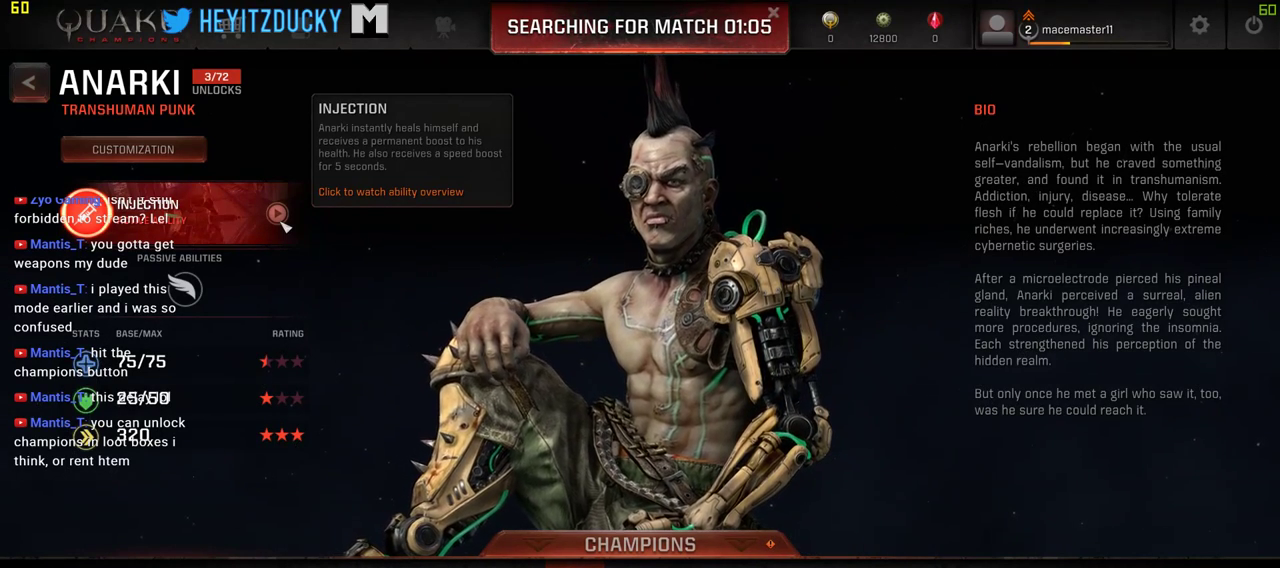
Gameplay with keyboard and mouse; each line is a JSON object with the keys and mouse buttons held at the frame after it. "events" lists presses ("down") and releases ("up") of "1", "2", "3", "4", "5", "a", "alt", "c", "ctrl", "d", "e", "f", "q", "r", "s", "shift", "space", "tab", "v", "w", "x", "z", "mouse_left", "mouse_middle", "mouse_right", "mouse_wheel_up" and "mouse_wheel_down" between this image and that frame as [ms after this image, input, new state], when the widget could be followed in between. "mouse_left", "mouse_middle", "mouse_right", "mouse_wheel_up", "mouse_wheel_down" = the "left", "middle", "right", "wheel_up", "wheel_down" buttons of the "mouse" list. No other keys are recorded. Mouse movement is not recorded.
{"keys": [], "mouse": [], "events": []}
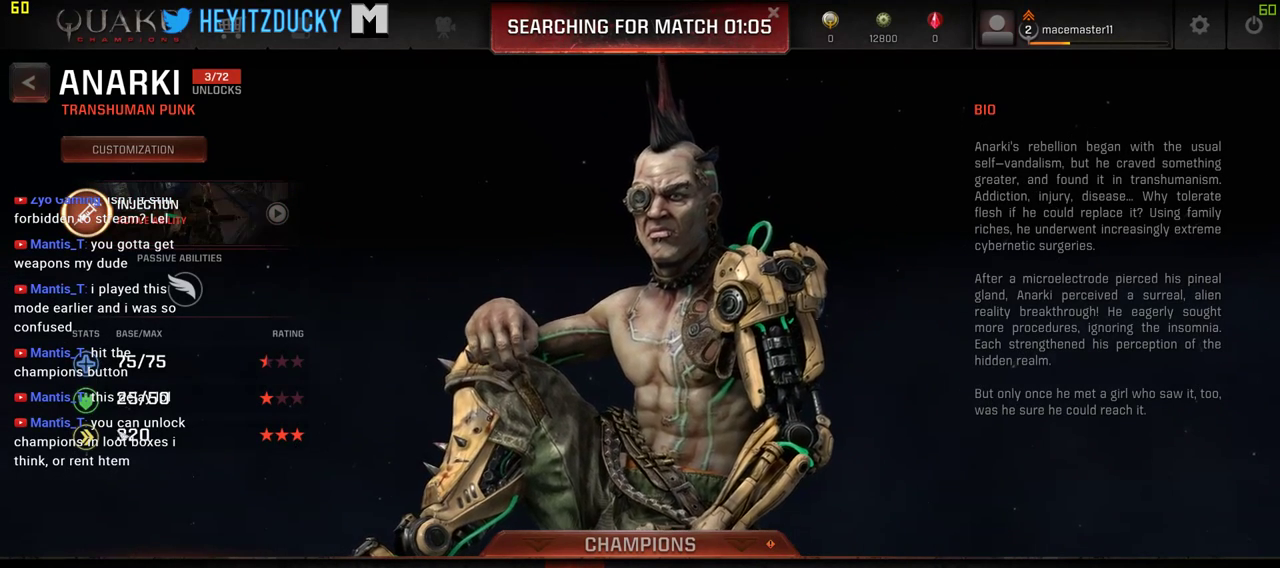
{"keys": [], "mouse": [], "events": []}
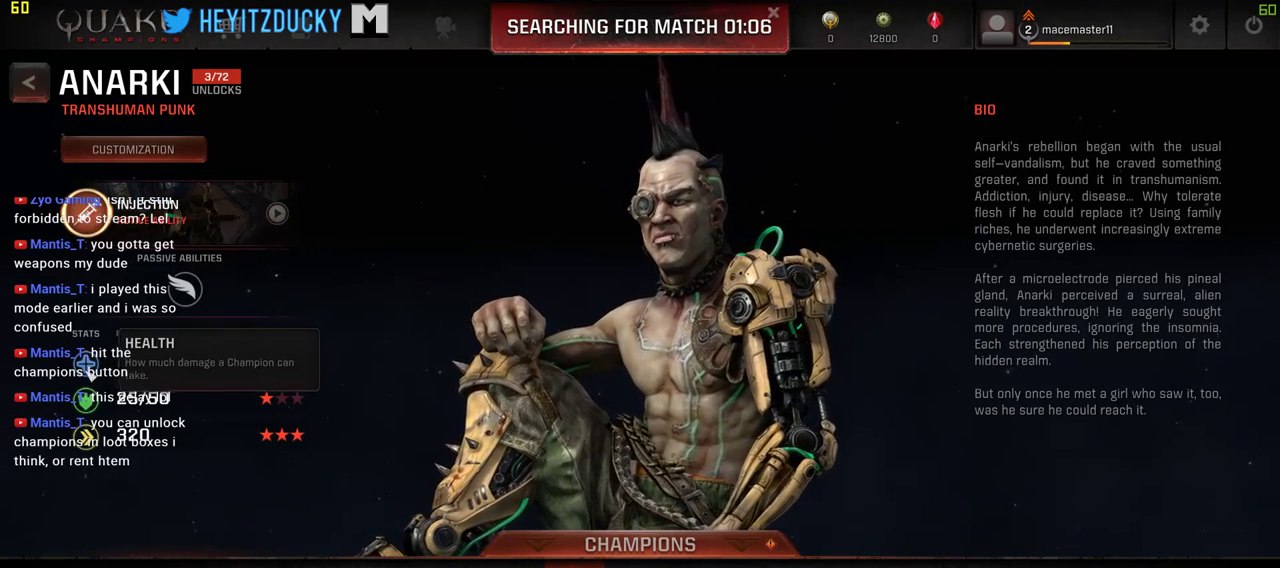
{"keys": [], "mouse": [], "events": []}
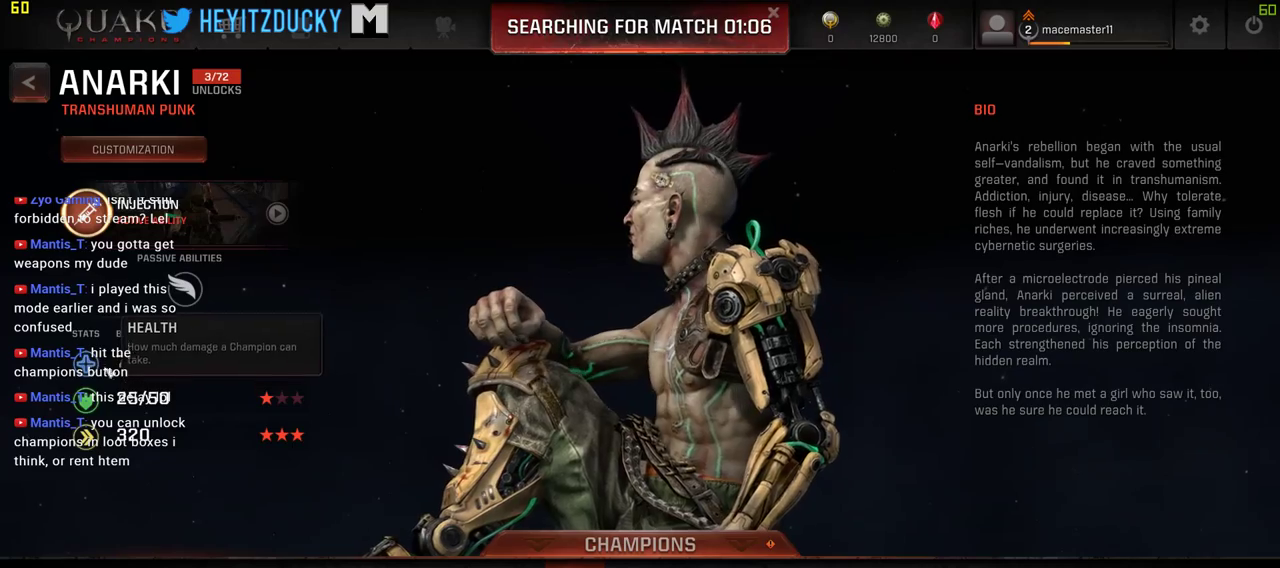
{"keys": [], "mouse": ["left"], "events": [[500, "mouse_left", "down"]]}
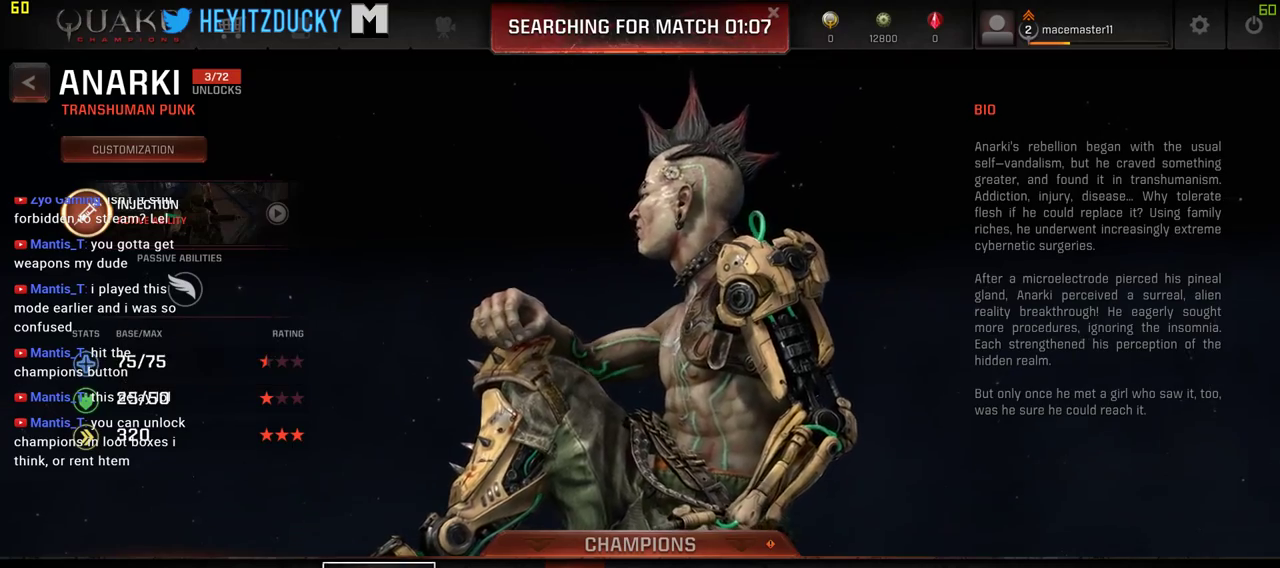
{"keys": [], "mouse": [], "events": [[100, "mouse_left", "up"]]}
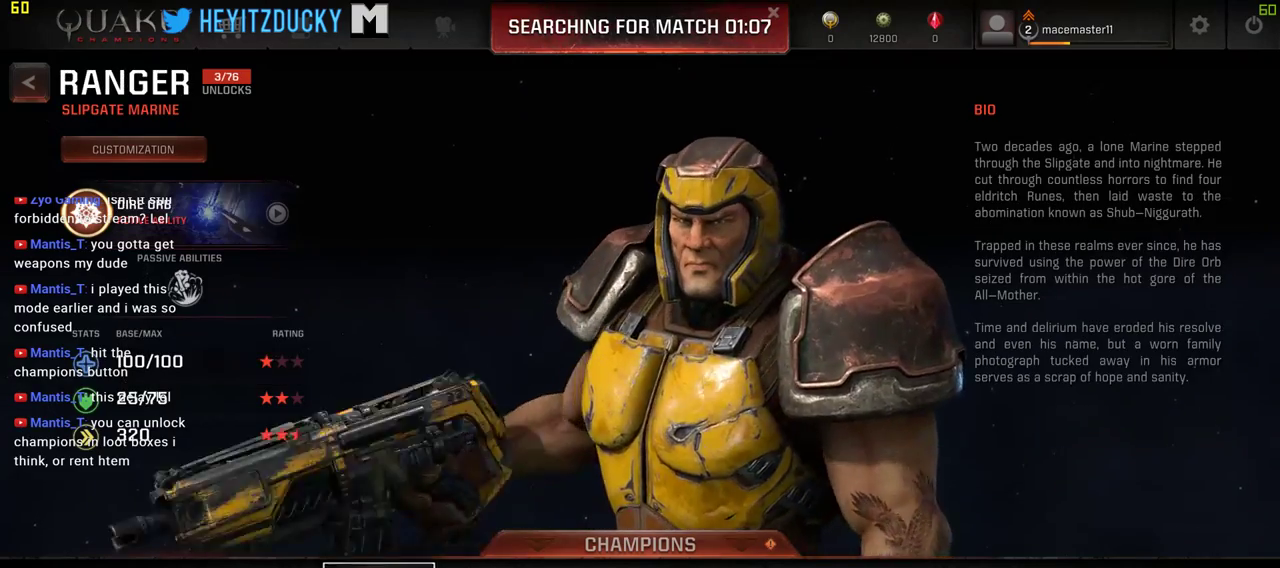
{"keys": [], "mouse": [], "events": []}
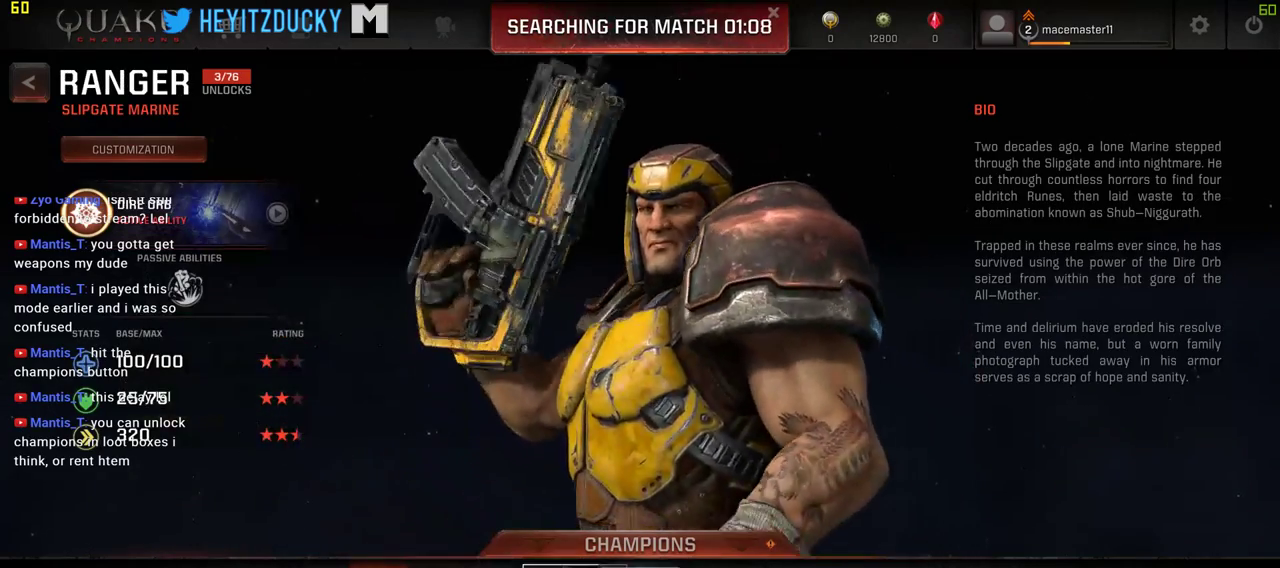
{"keys": [], "mouse": [], "events": [[83, "mouse_left", "down"], [216, "mouse_left", "up"]]}
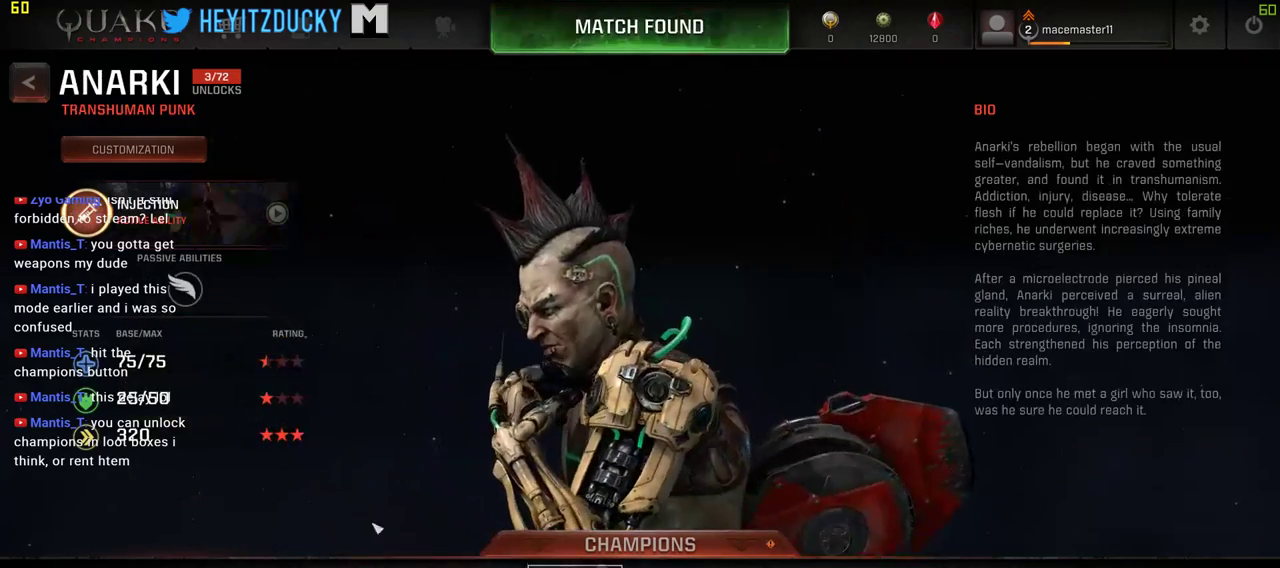
{"keys": [], "mouse": [], "events": []}
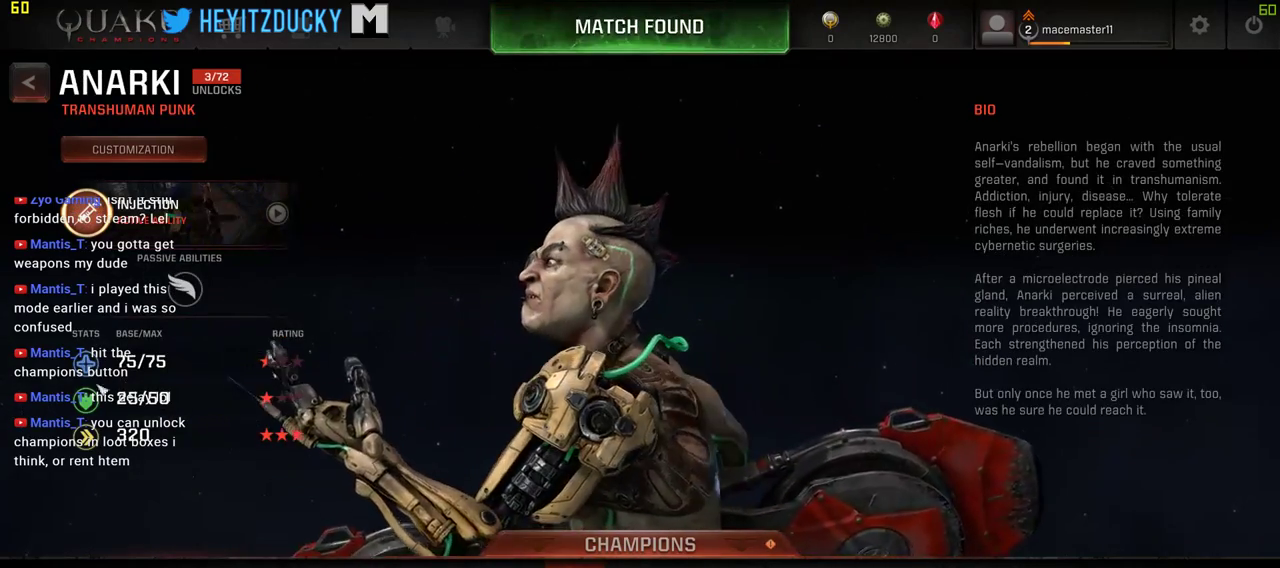
{"keys": [], "mouse": [], "events": []}
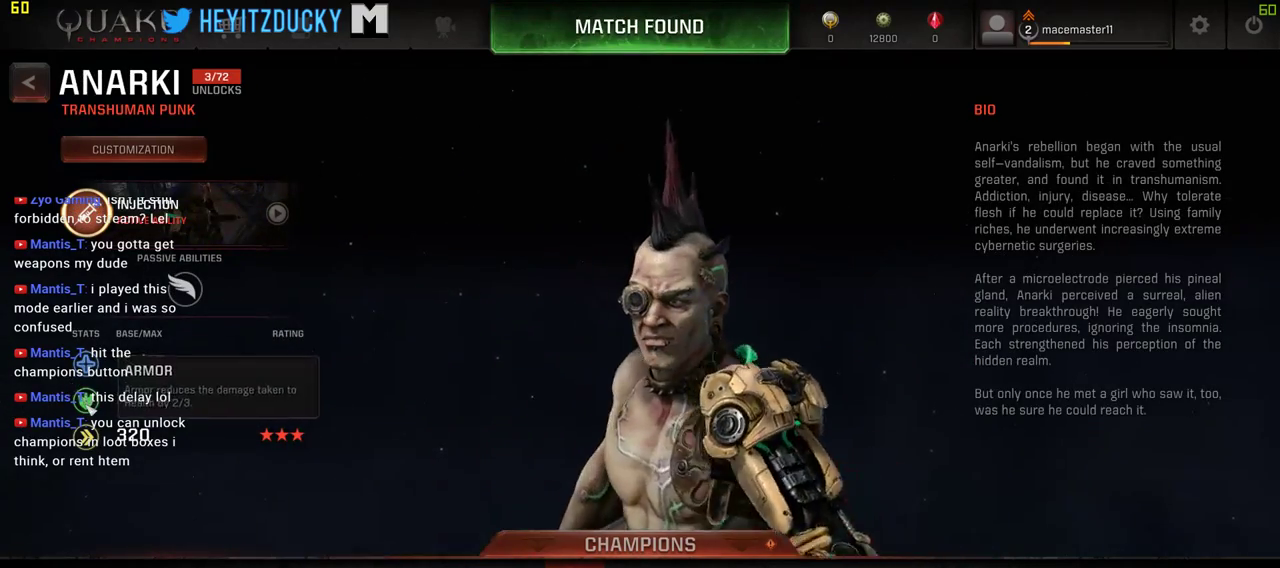
{"keys": [], "mouse": [], "events": []}
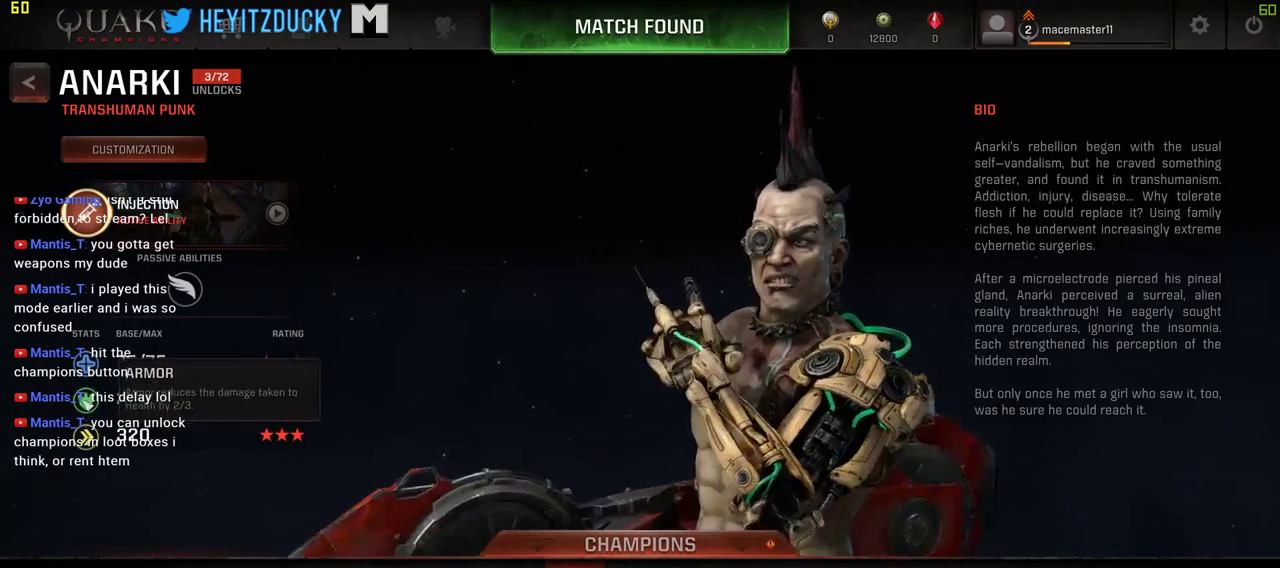
{"keys": [], "mouse": [], "events": []}
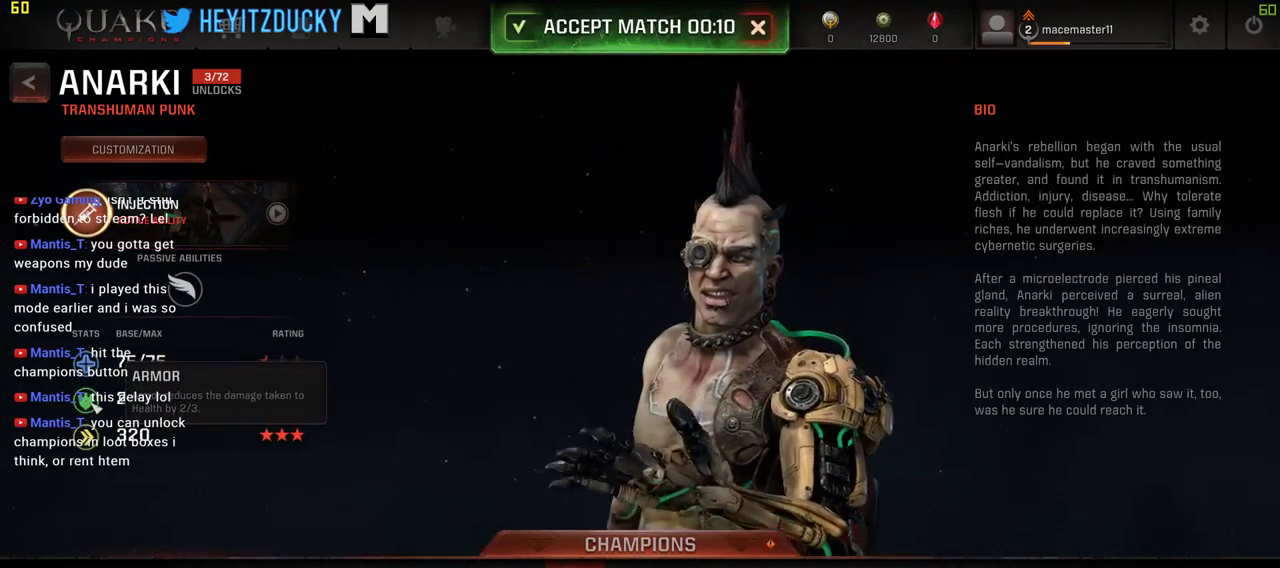
{"keys": [], "mouse": [], "events": []}
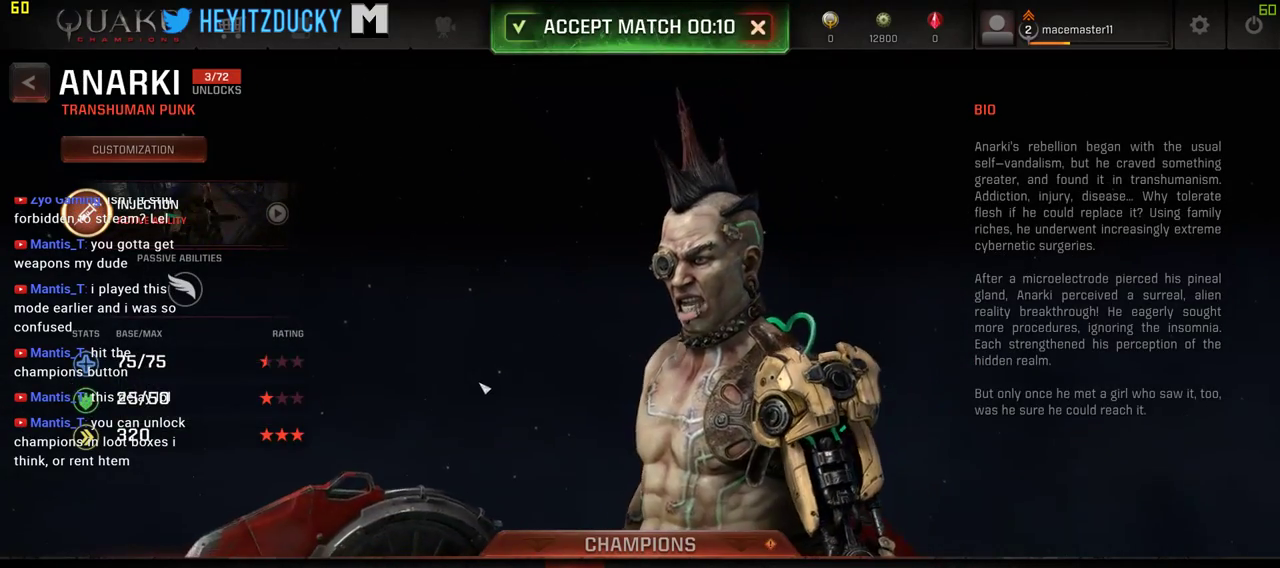
{"keys": [], "mouse": [], "events": [[83, "mouse_left", "down"], [166, "mouse_left", "up"]]}
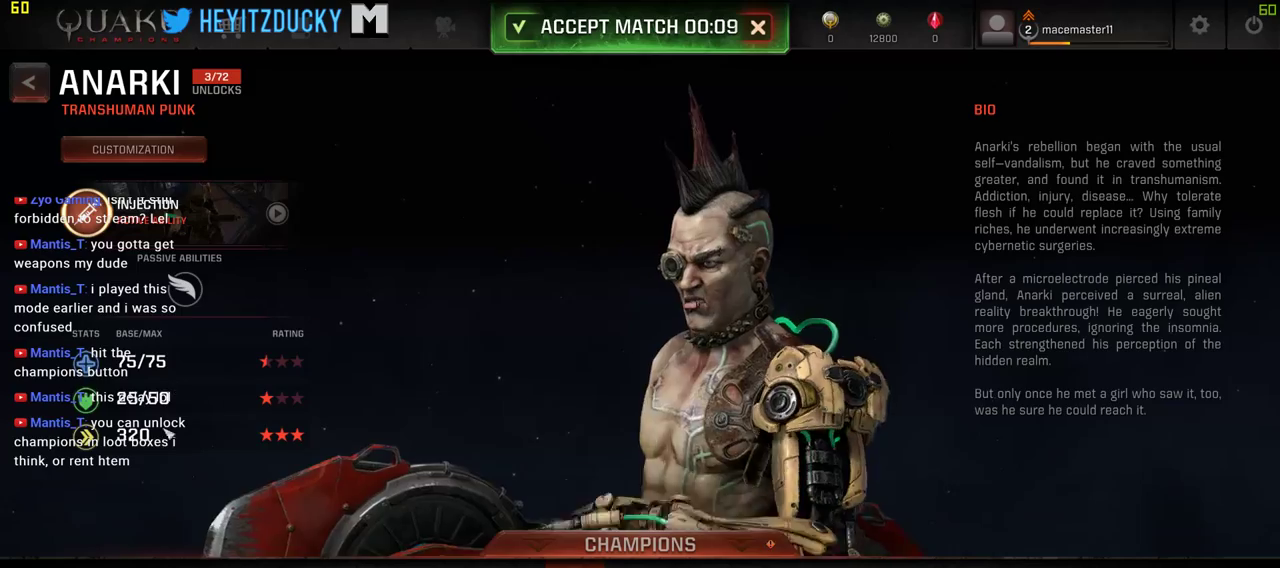
{"keys": [], "mouse": [], "events": []}
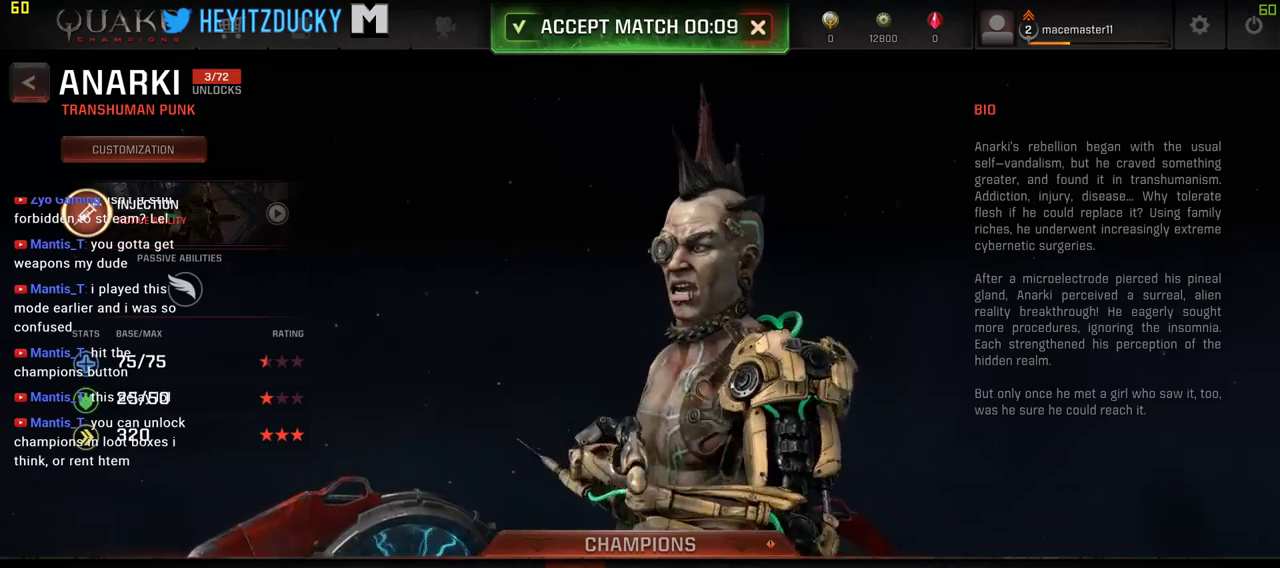
{"keys": [], "mouse": [], "events": [[116, "mouse_left", "down"], [200, "mouse_left", "up"]]}
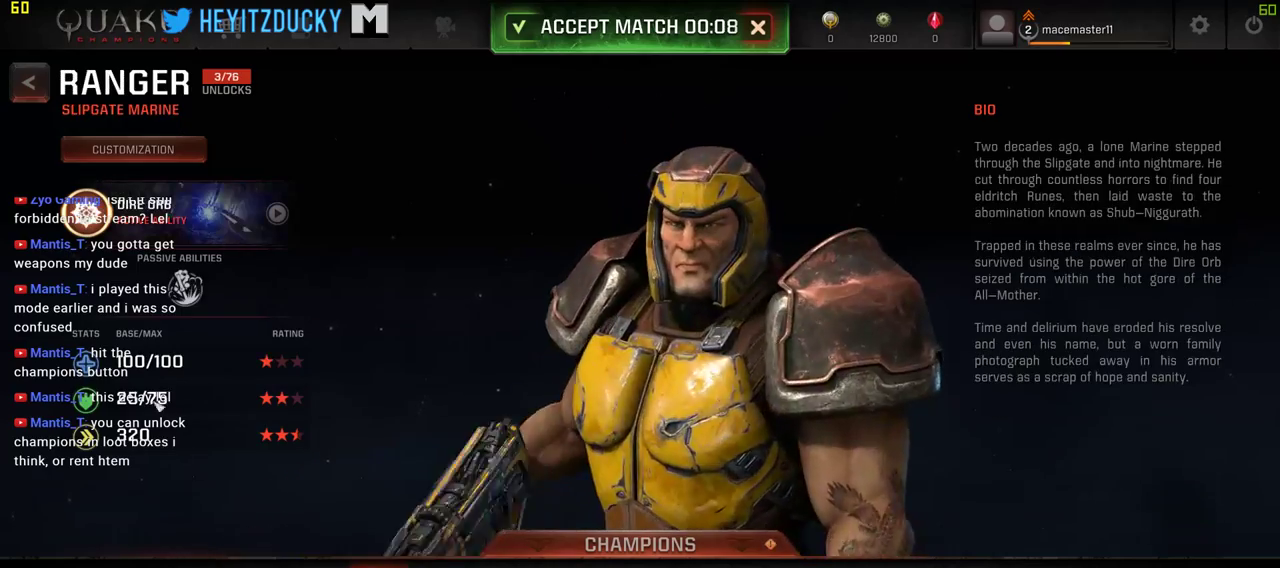
{"keys": [], "mouse": [], "events": []}
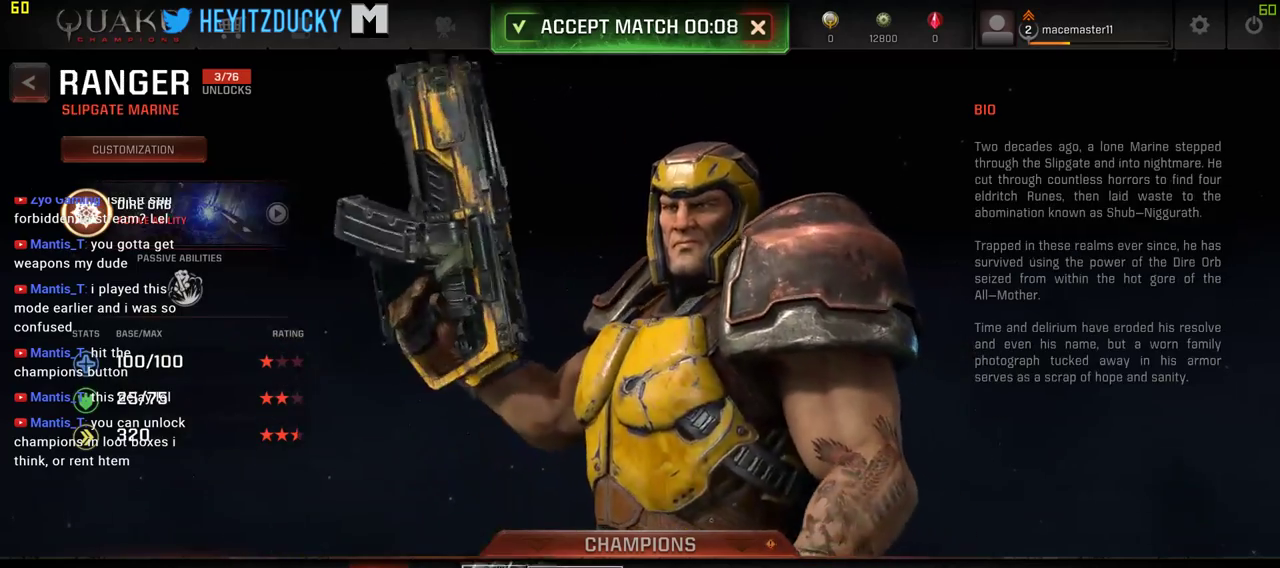
{"keys": [], "mouse": [], "events": []}
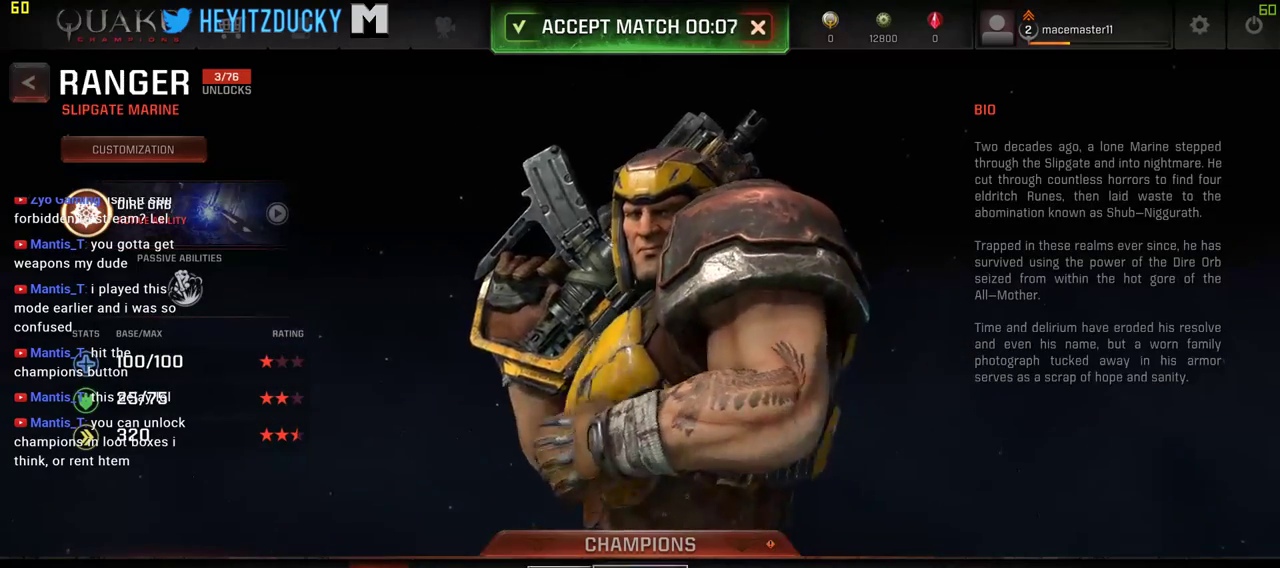
{"keys": [], "mouse": [], "events": [[200, "mouse_left", "down"], [350, "mouse_left", "up"]]}
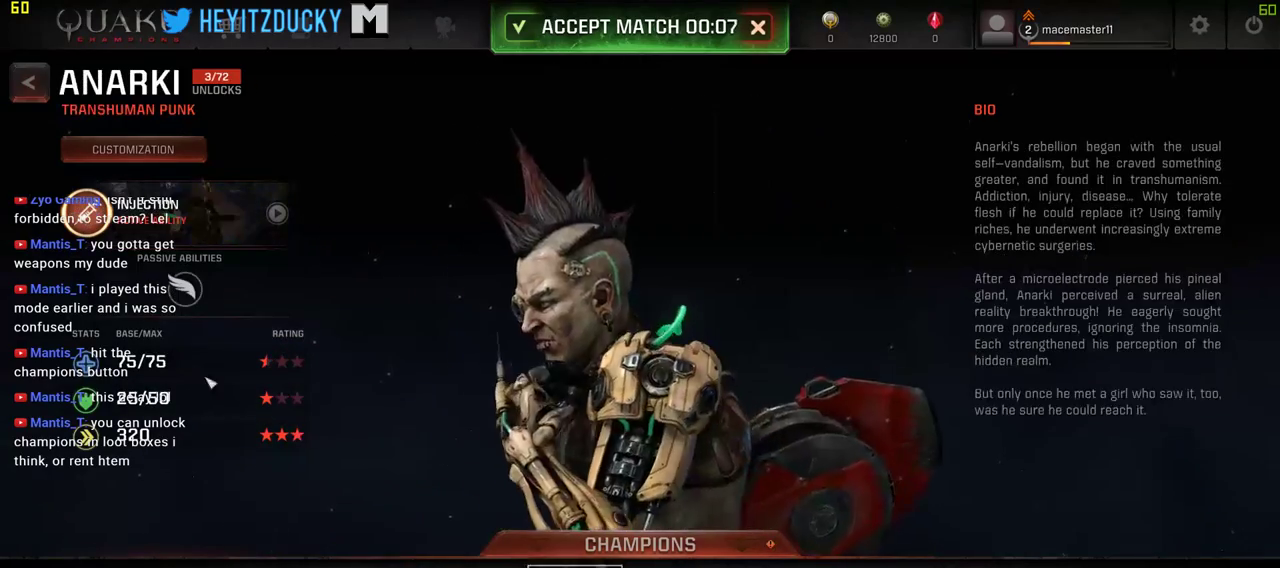
{"keys": [], "mouse": [], "events": []}
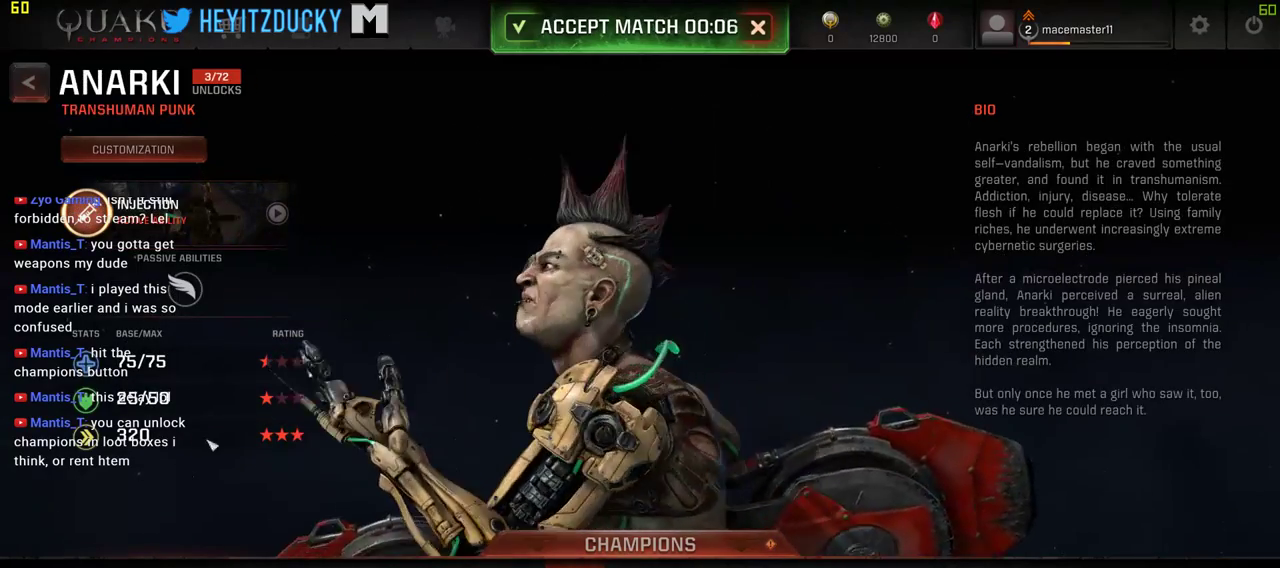
{"keys": [], "mouse": [], "events": []}
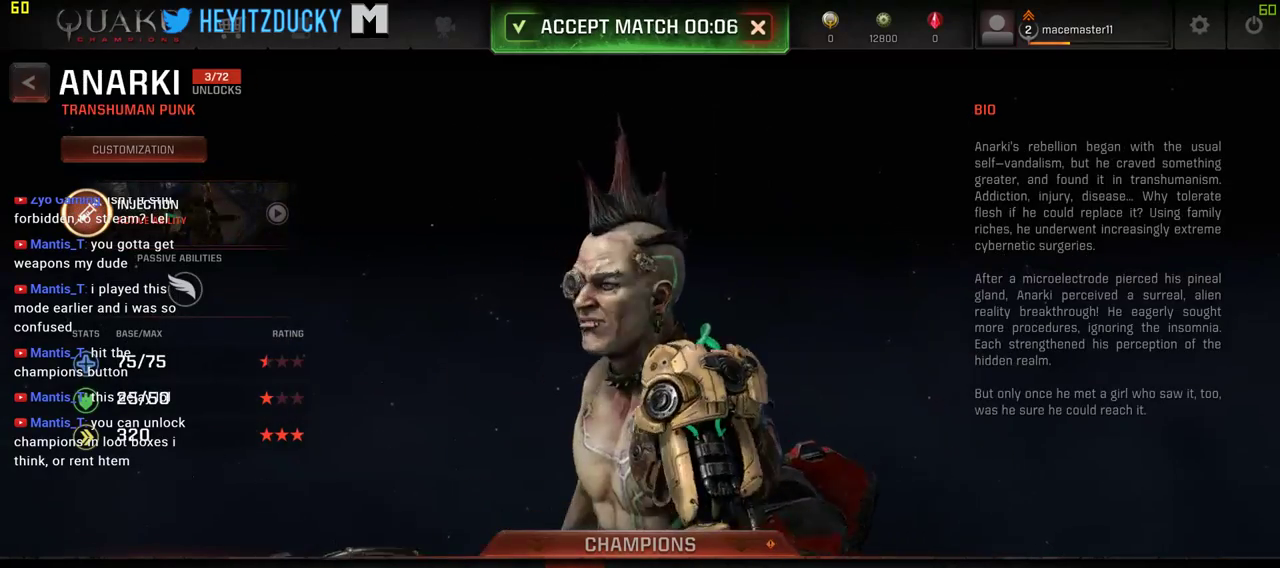
{"keys": [], "mouse": [], "events": []}
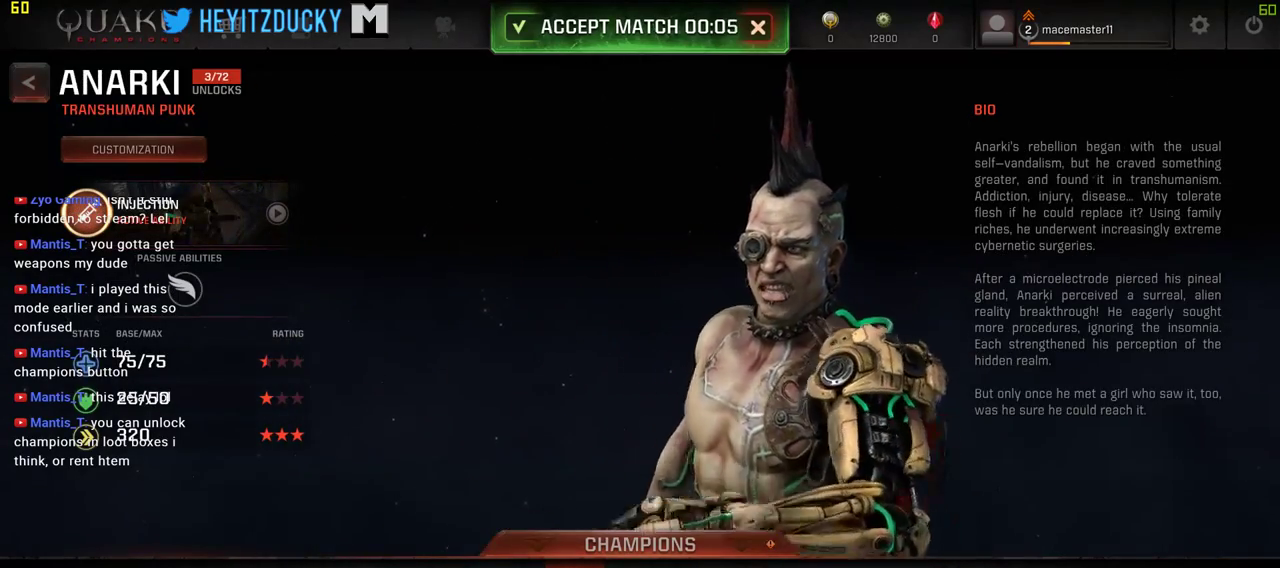
{"keys": [], "mouse": [], "events": []}
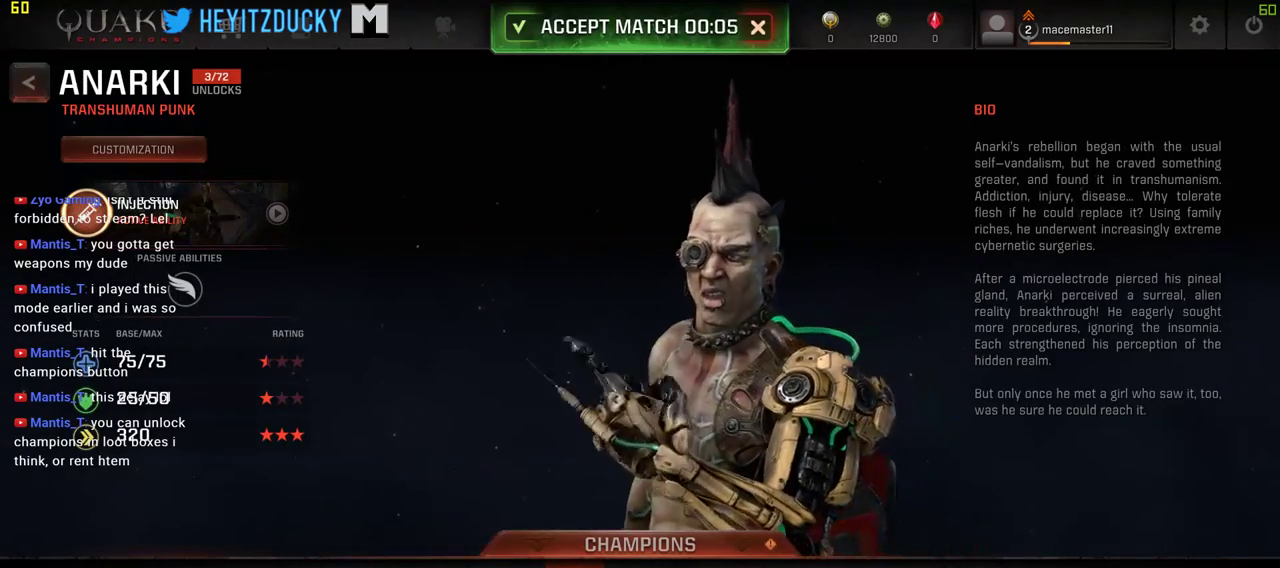
{"keys": [], "mouse": [], "events": []}
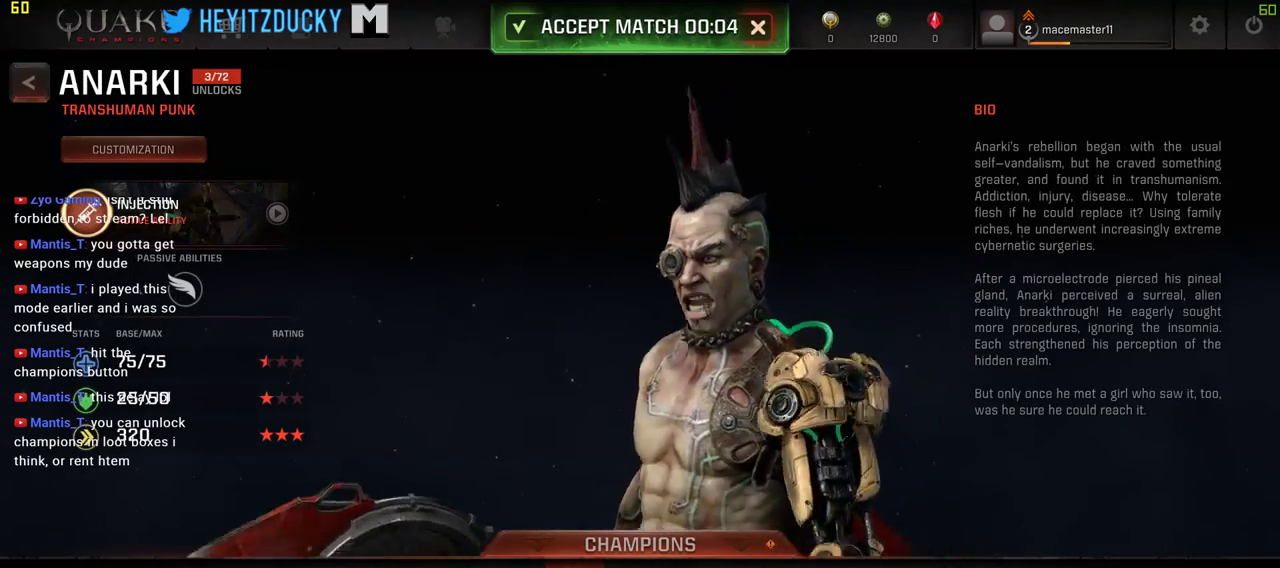
{"keys": [], "mouse": [], "events": []}
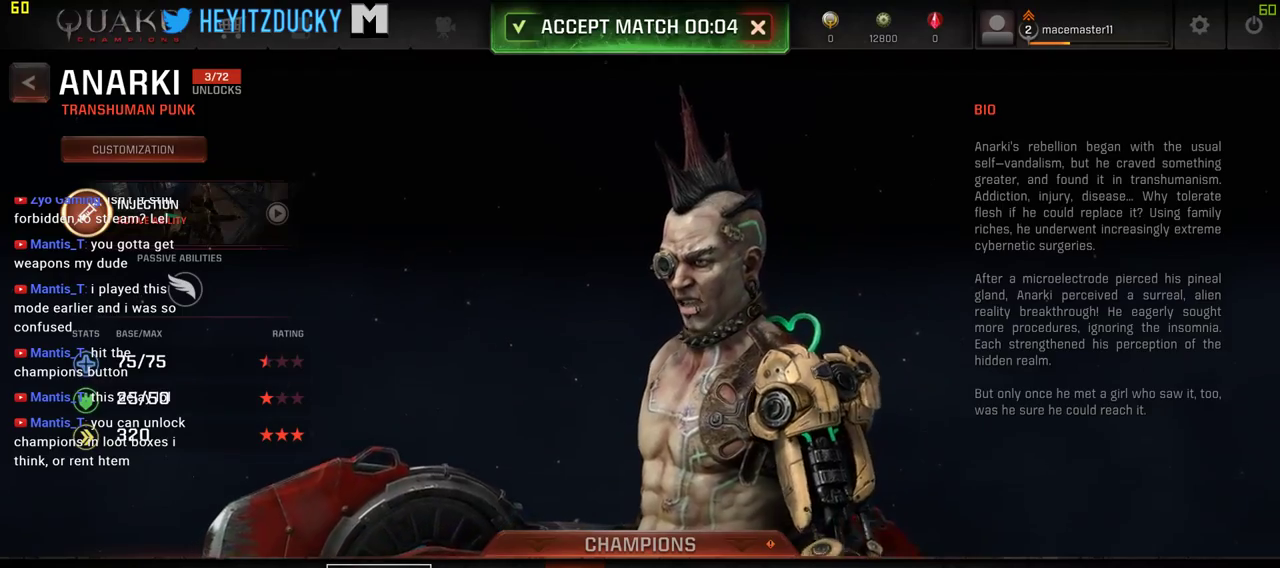
{"keys": [], "mouse": [], "events": []}
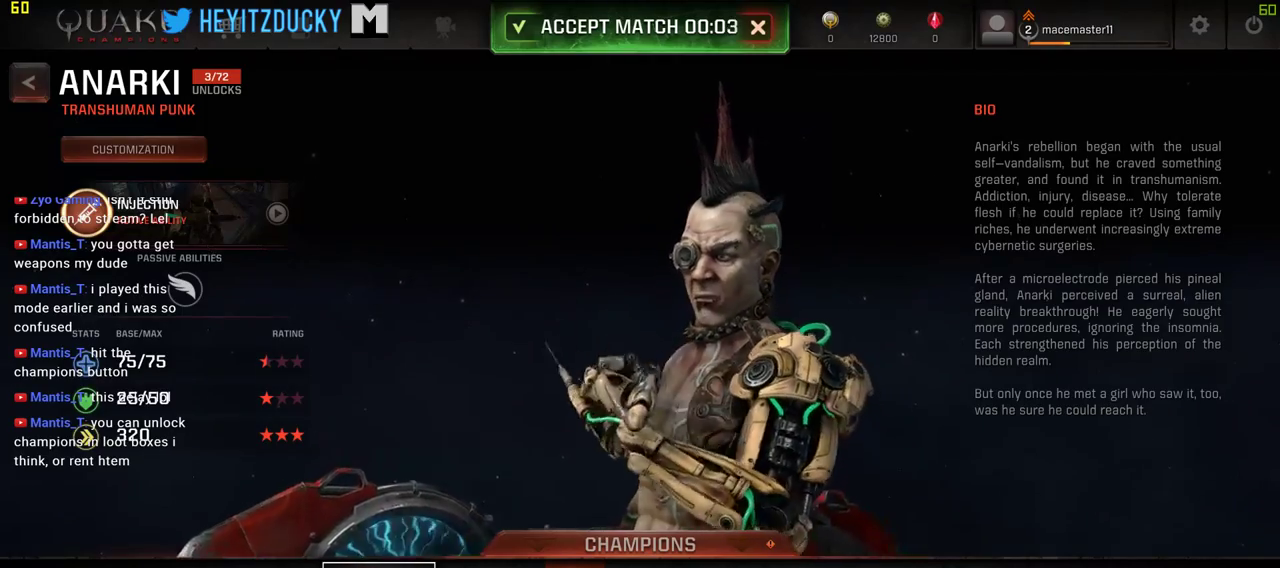
{"keys": [], "mouse": [], "events": []}
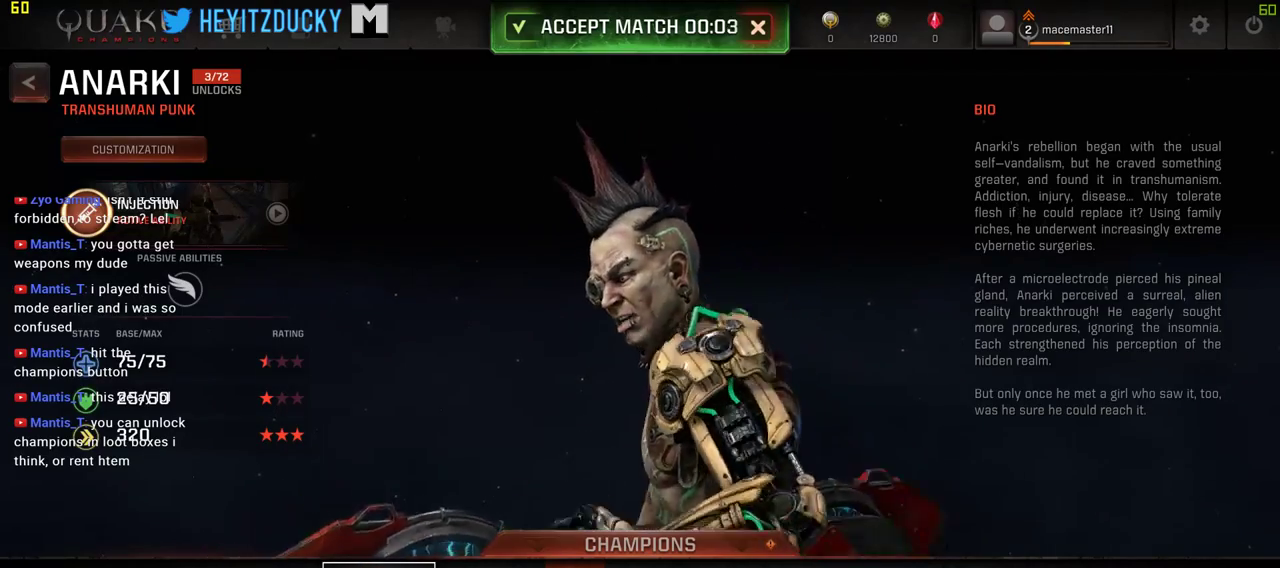
{"keys": [], "mouse": [], "events": [[200, "mouse_left", "down"], [300, "mouse_left", "up"]]}
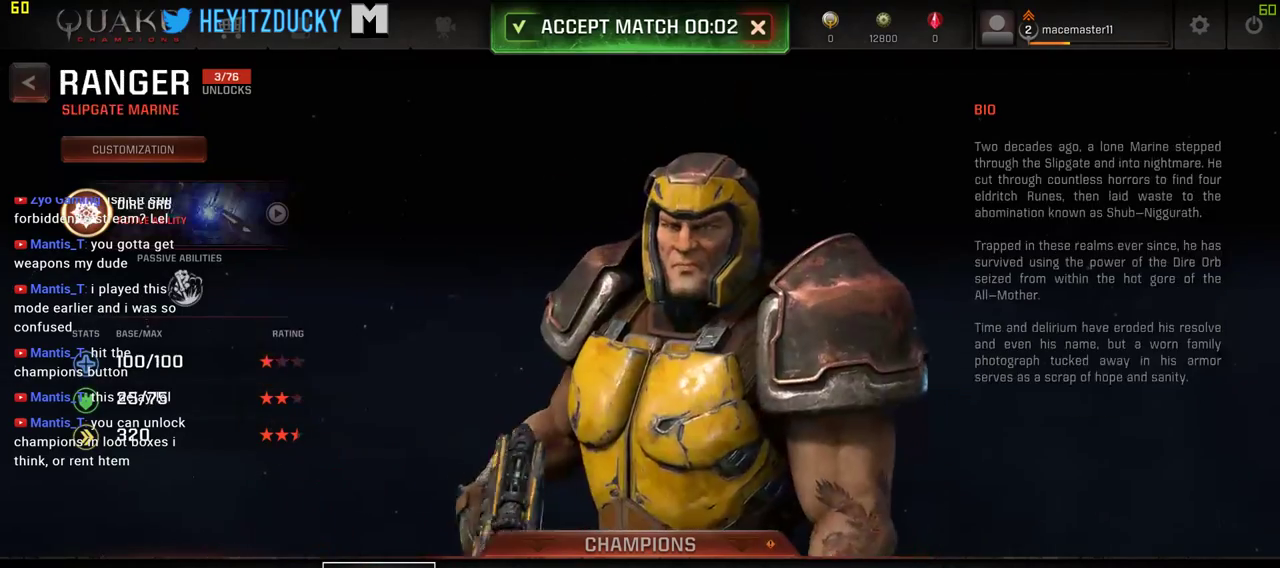
{"keys": [], "mouse": [], "events": []}
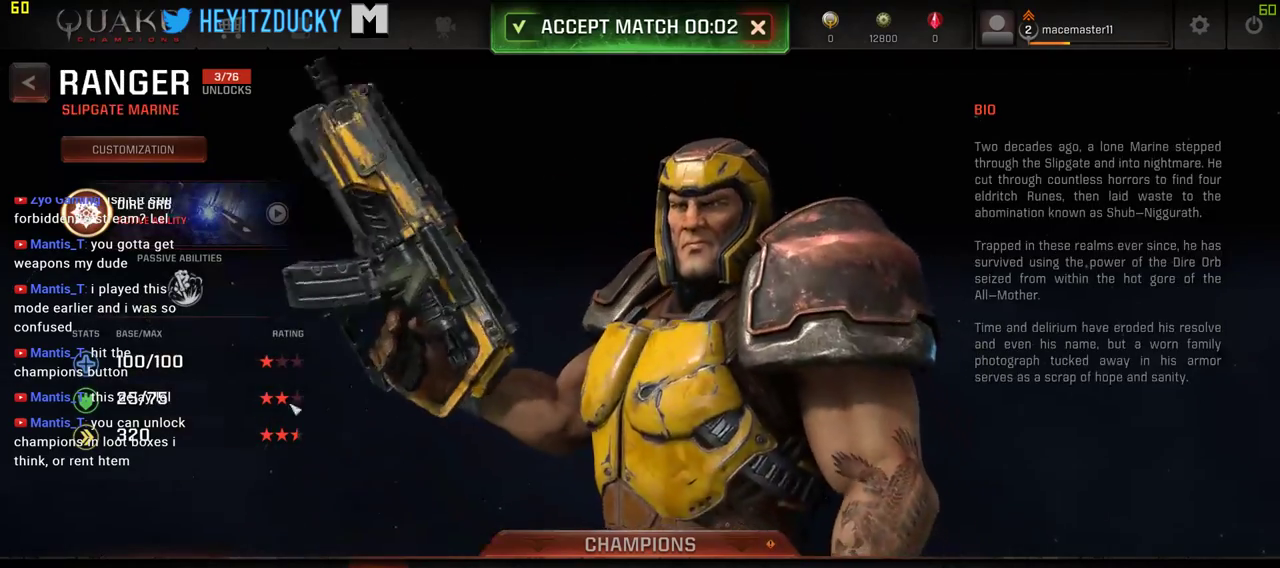
{"keys": [], "mouse": [], "events": []}
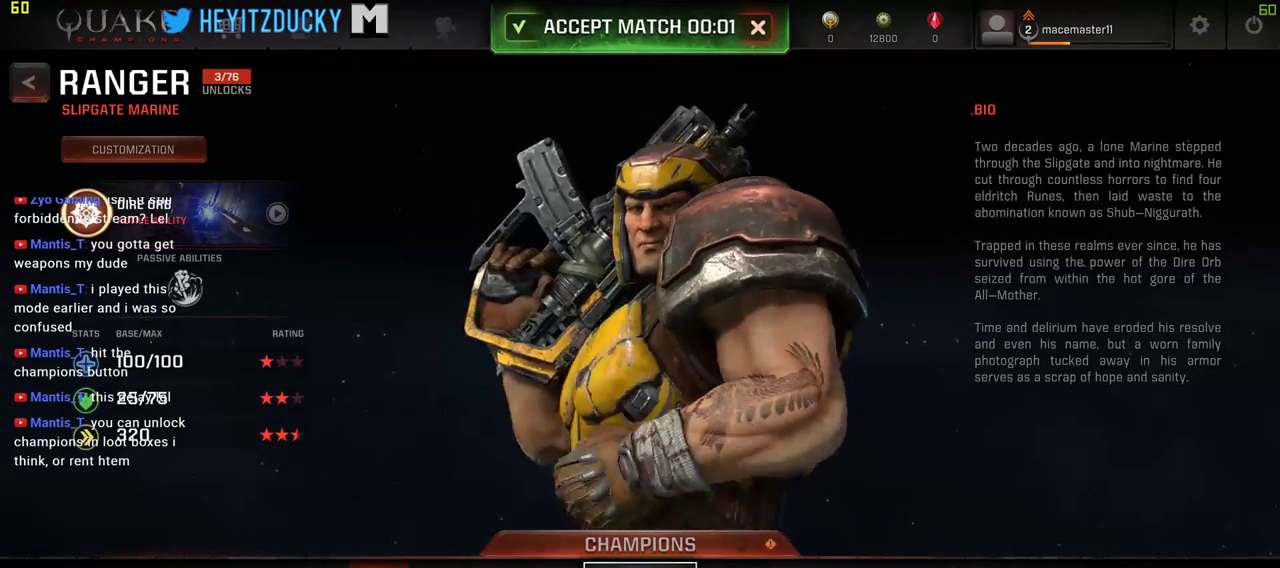
{"keys": [], "mouse": [], "events": []}
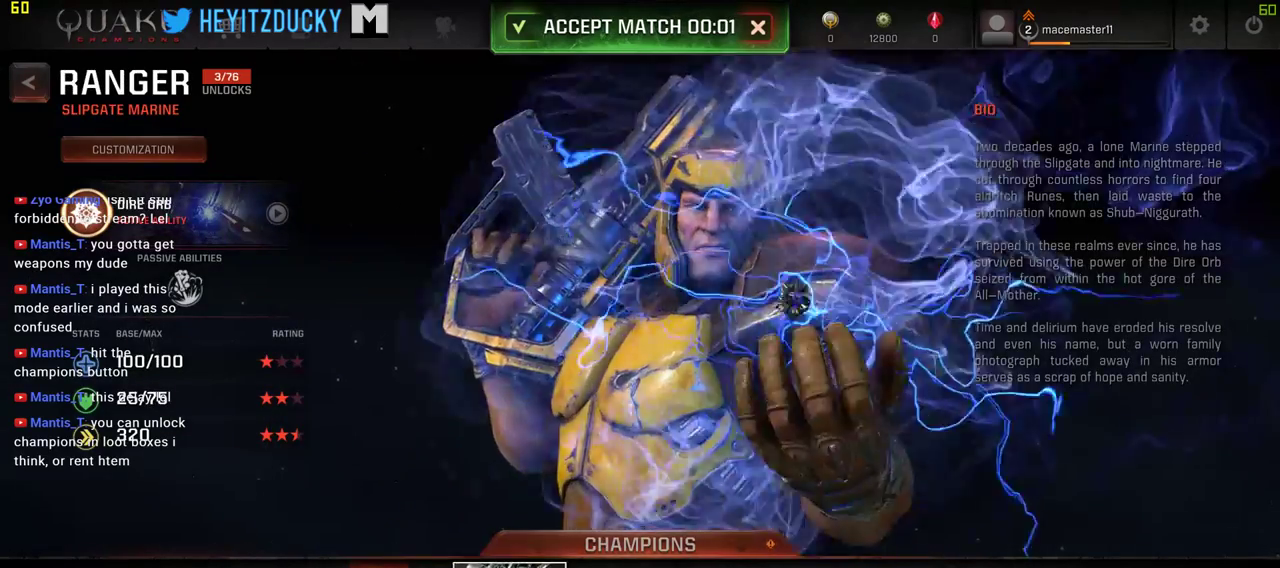
{"keys": [], "mouse": [], "events": [[350, "mouse_left", "down"], [450, "mouse_left", "up"]]}